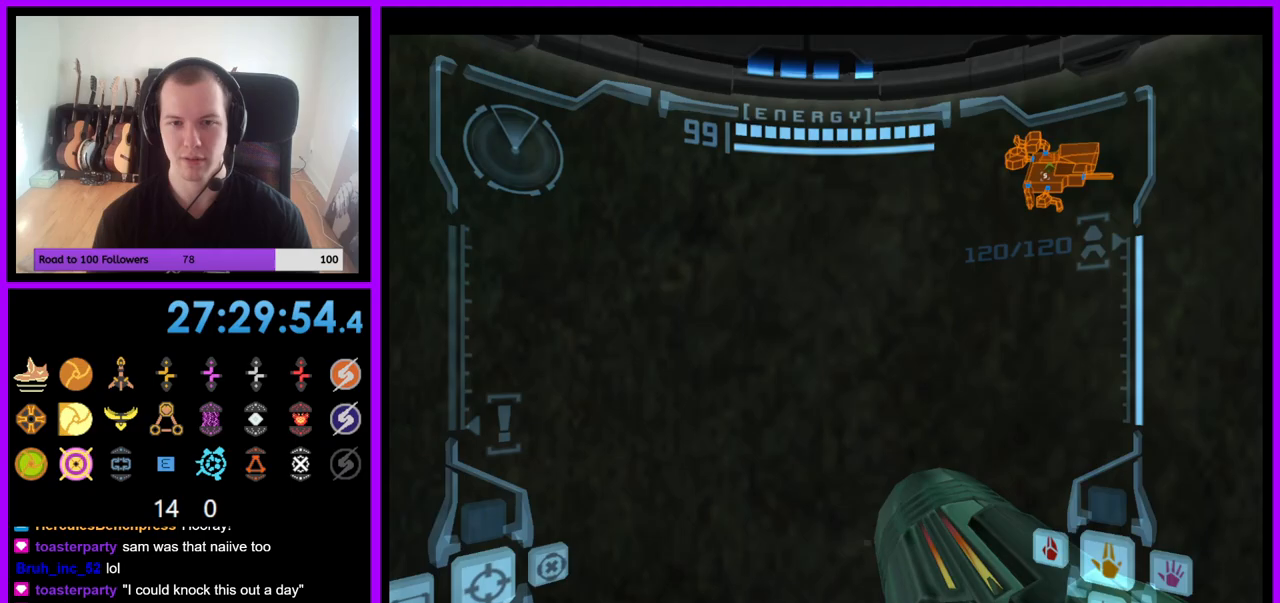
Gameplay with a controller (Nintendo layout); each line is a JSON object with the inputs held at the frame after it. "events" lists button and stick changes between this image and that frame as [ms after this image, input, new state], when the widget could be followed in between. Not read: L3 R3.
{"buttons": [], "left_stick": "right", "right_stick": "center", "events": [[67, "right_stick", "up"], [467, "right_stick", "center"]]}
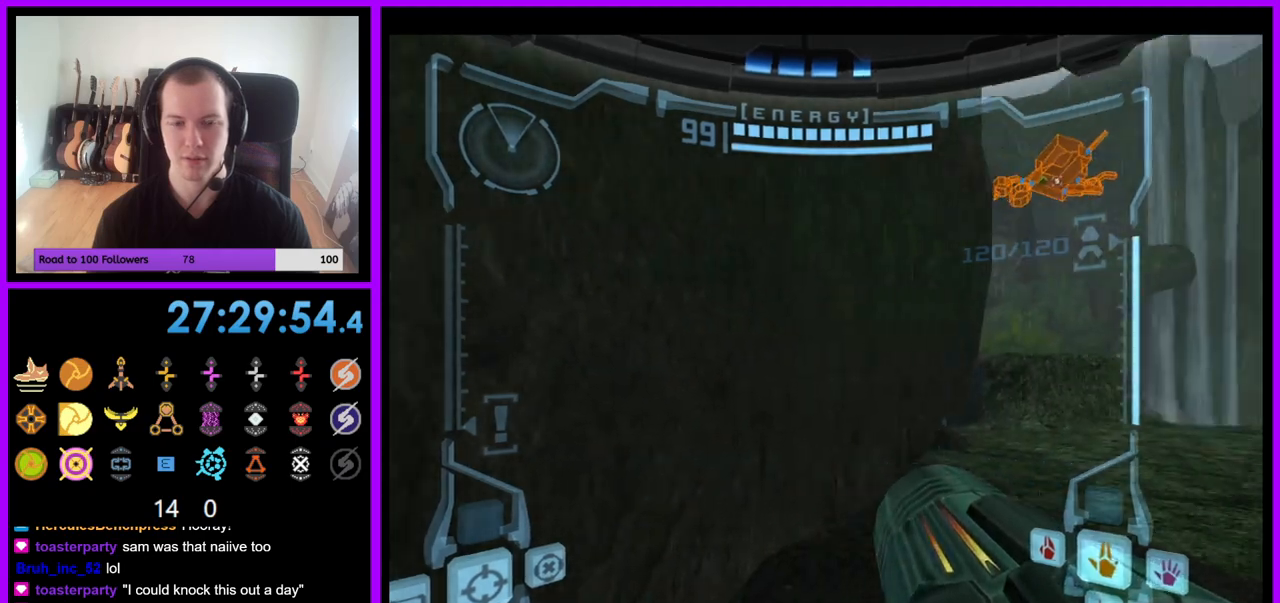
{"buttons": [], "left_stick": "up", "right_stick": "center"}
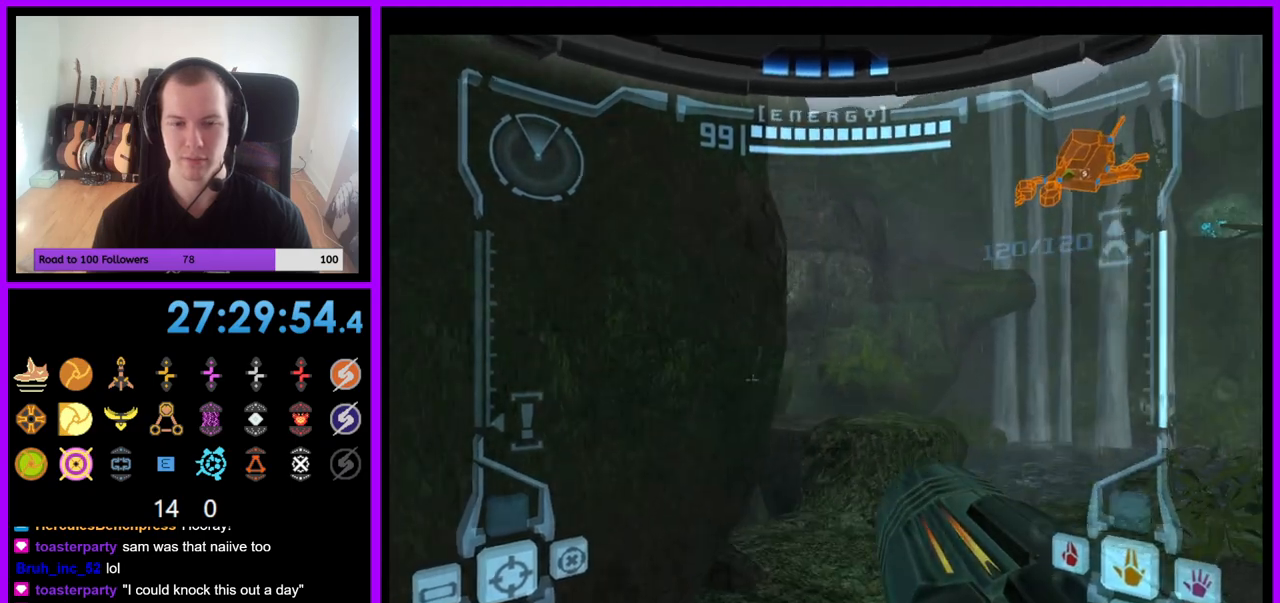
{"buttons": ["L1", "R1", "Z"], "left_stick": "up-left", "right_stick": "center", "events": [[50, "R1", "down"], [100, "left_stick", "up-left"], [283, "Z", "down"], [483, "L1", "down"]]}
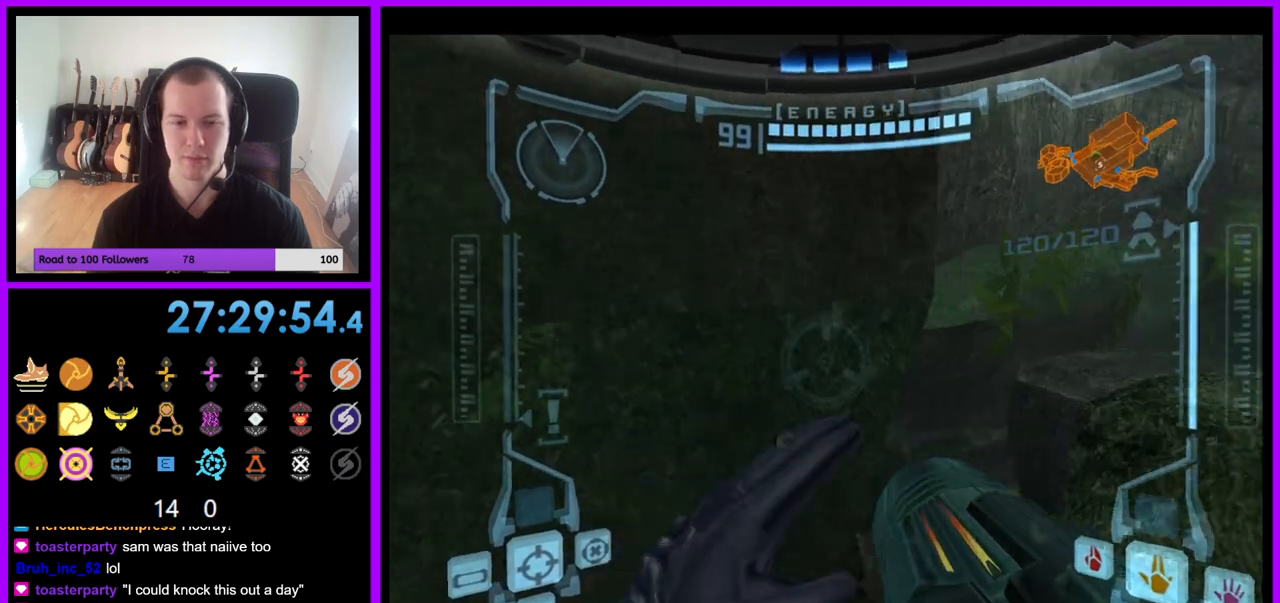
{"buttons": ["R1", "Z"], "left_stick": "left", "right_stick": "center", "events": [[67, "B", "down"], [83, "Z", "up"], [167, "B", "up"], [217, "L1", "up"], [483, "Z", "down"], [483, "left_stick", "left"]]}
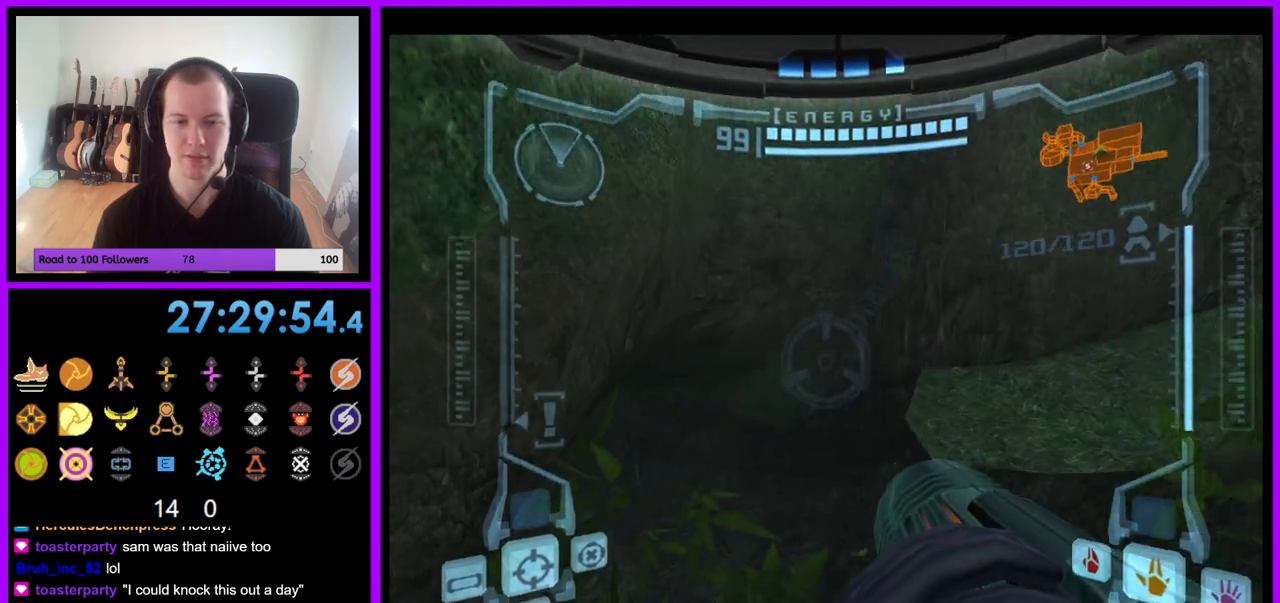
{"buttons": ["R1"], "left_stick": "up-left", "right_stick": "center"}
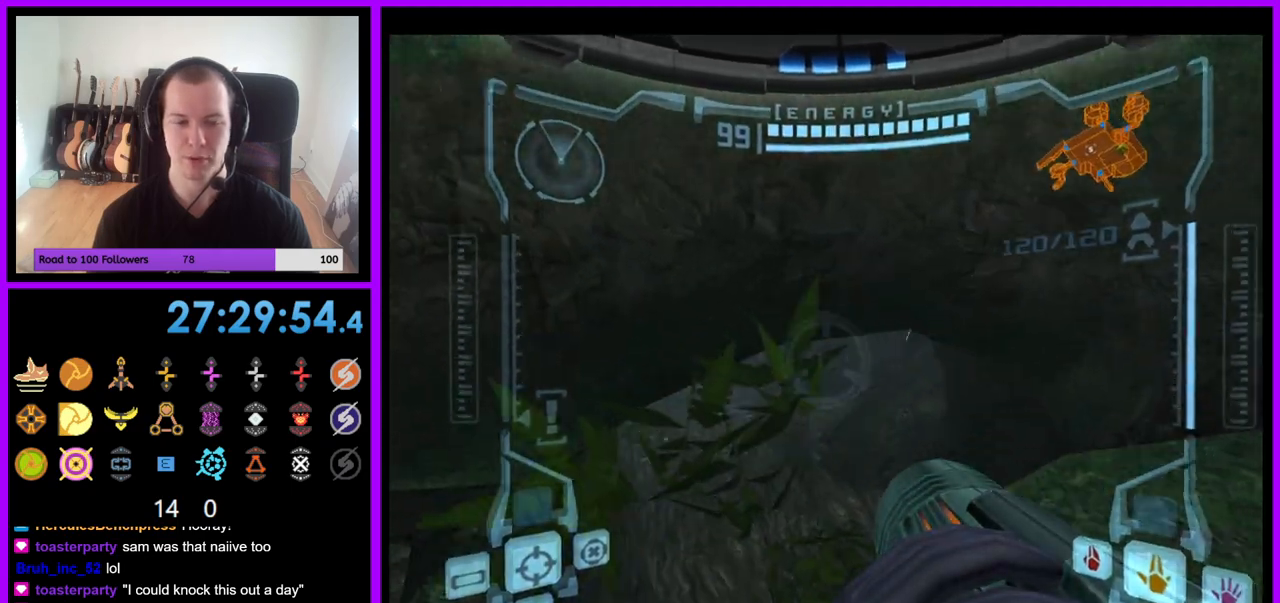
{"buttons": ["L1"], "left_stick": "up", "right_stick": "center", "events": [[50, "Z", "down"], [167, "Z", "up"], [183, "R1", "up"], [250, "left_stick", "up"], [300, "L1", "down"]]}
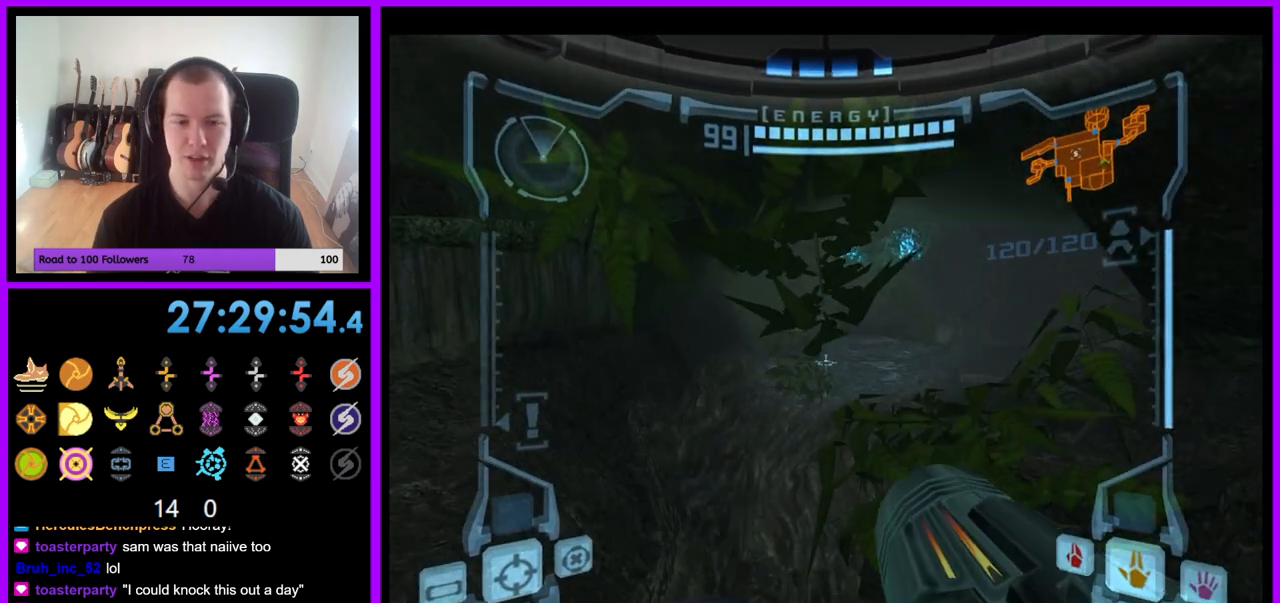
{"buttons": ["R1"], "left_stick": "up-right", "right_stick": "center", "events": [[250, "B", "down"], [333, "B", "up"], [417, "L1", "up"], [433, "R1", "down"], [500, "left_stick", "up-right"]]}
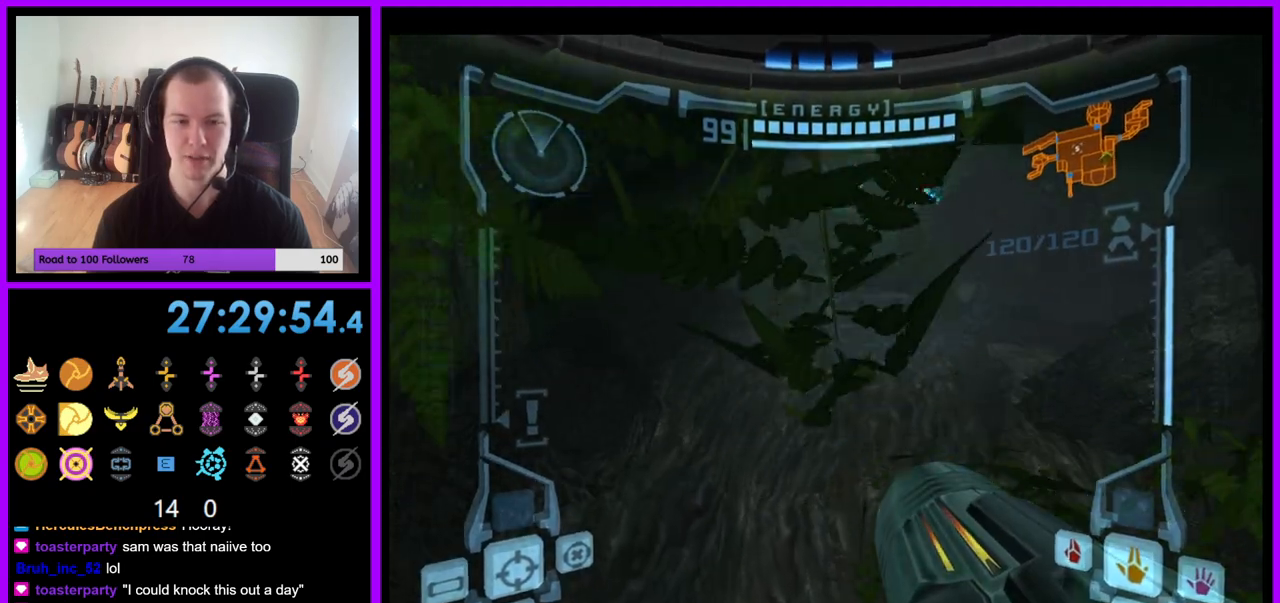
{"buttons": ["R1"], "left_stick": "up-right", "right_stick": "center", "events": []}
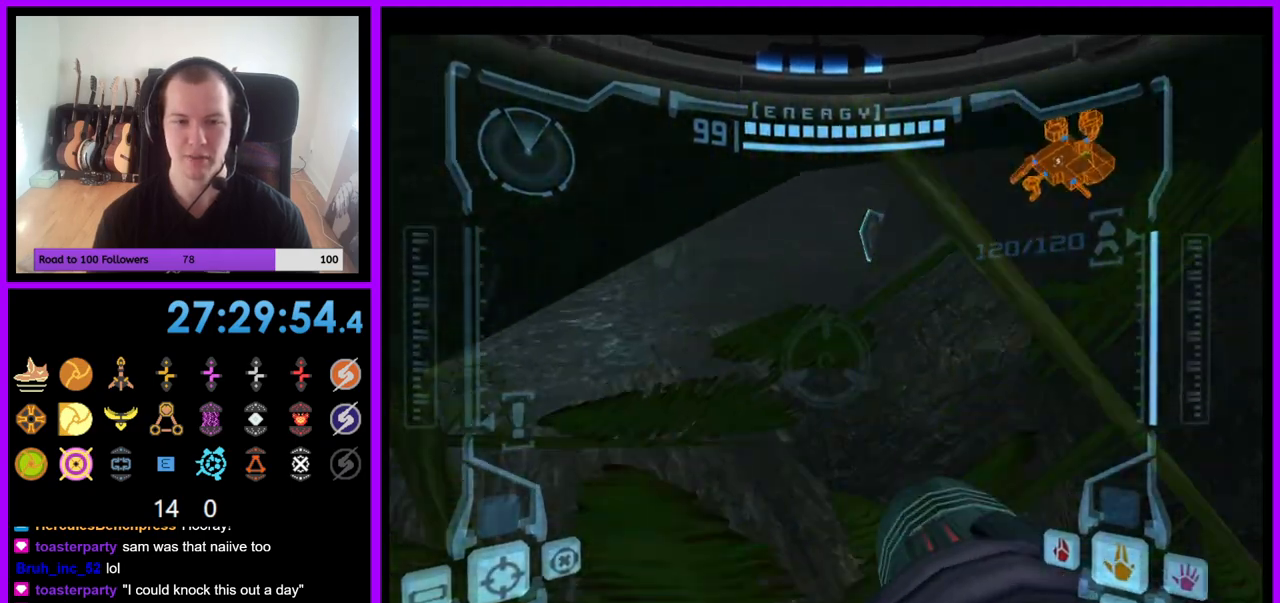
{"buttons": [], "left_stick": "up-left", "right_stick": "center", "events": [[367, "left_stick", "up"], [433, "R1", "up"], [483, "left_stick", "up-left"]]}
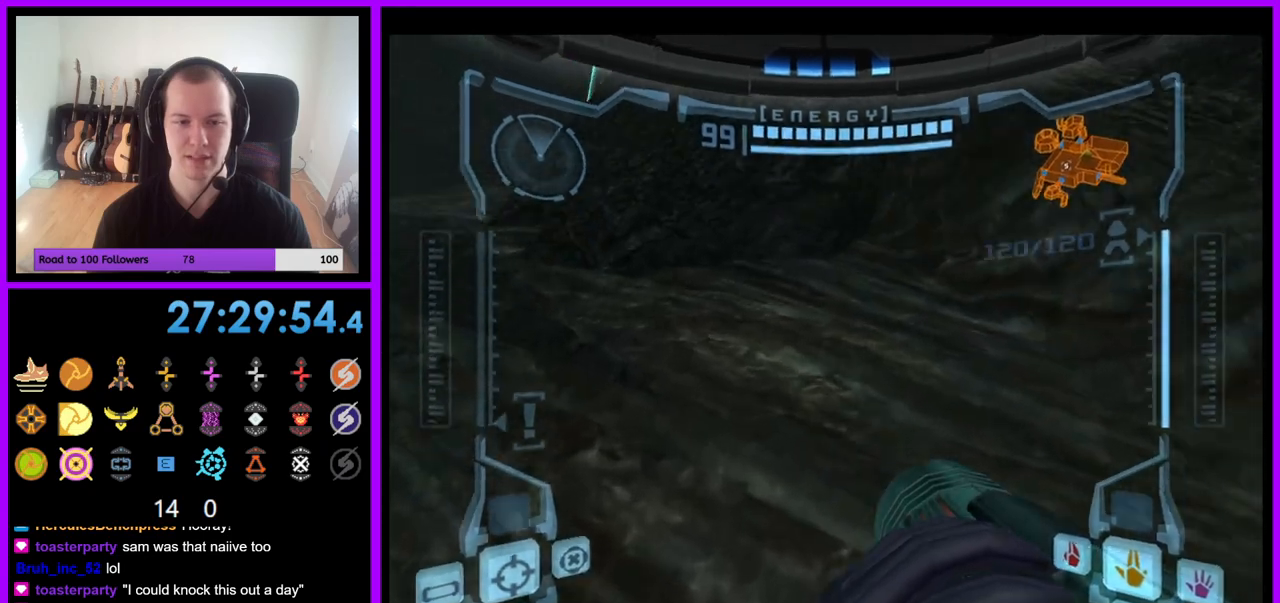
{"buttons": [], "left_stick": "up-left", "right_stick": "center", "events": [[117, "L1", "down"], [250, "B", "down"], [333, "B", "up"], [500, "L1", "up"]]}
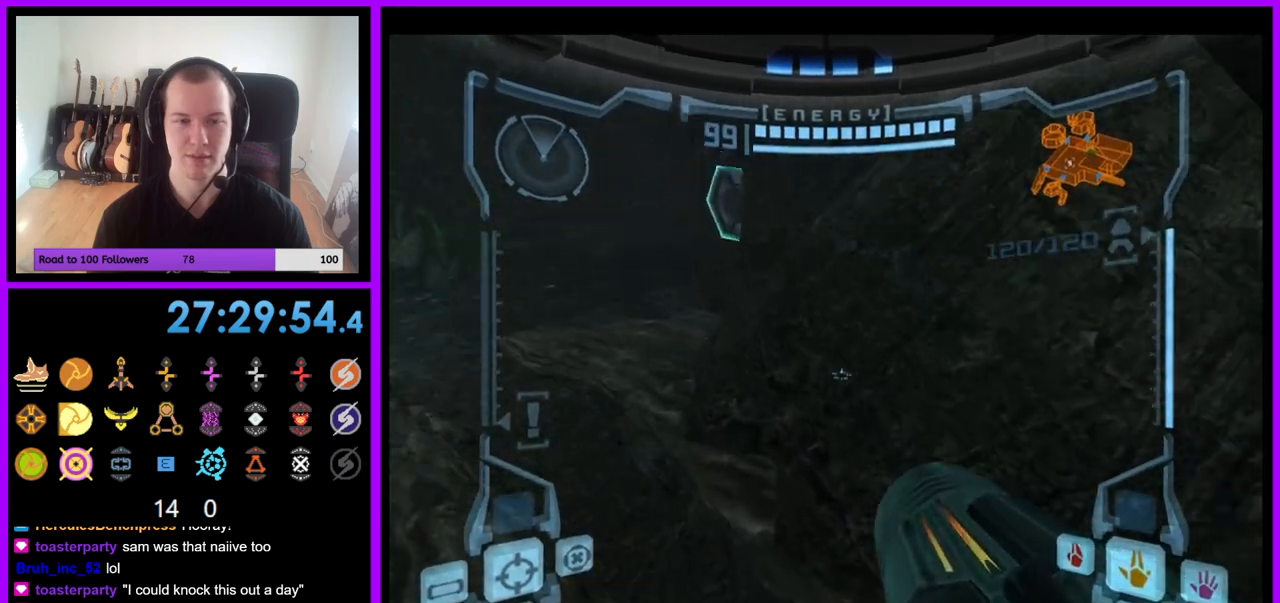
{"buttons": ["R1"], "left_stick": "up", "right_stick": "center", "events": [[67, "R1", "down"], [67, "left_stick", "up"]]}
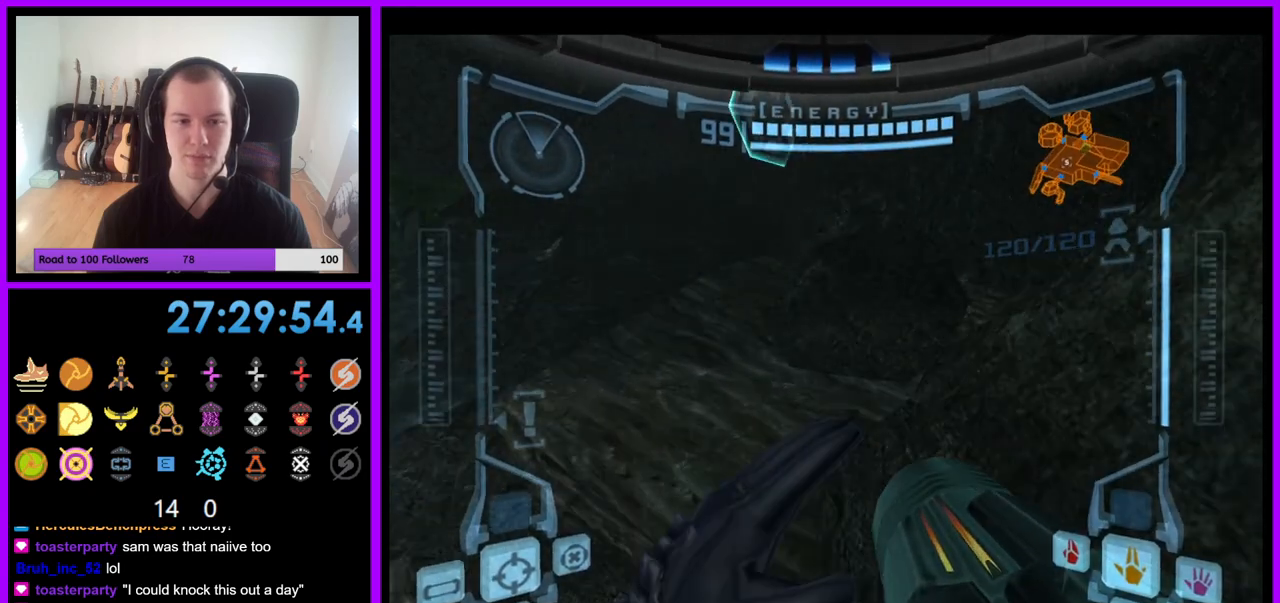
{"buttons": ["R1"], "left_stick": "up-right", "right_stick": "center", "events": [[83, "left_stick", "up-right"], [200, "L1", "down"], [317, "B", "down"], [367, "B", "up"], [433, "L1", "up"]]}
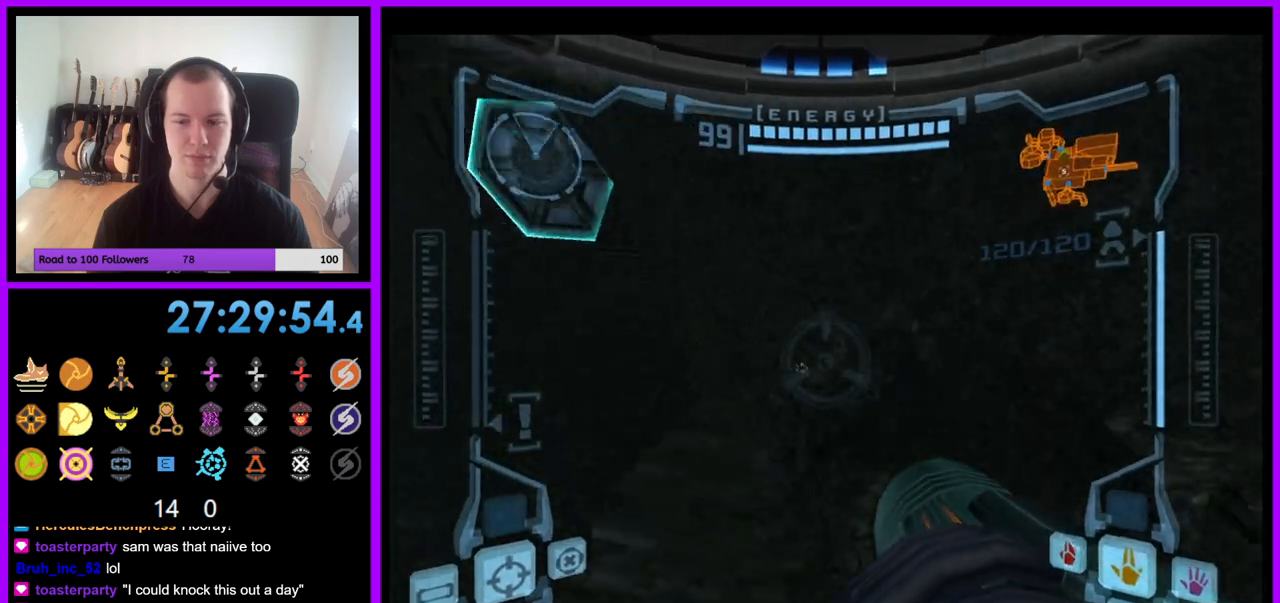
{"buttons": [], "left_stick": "up", "right_stick": "center", "events": [[33, "left_stick", "up"], [233, "left_stick", "up-left"], [400, "R1", "up"], [400, "left_stick", "up"]]}
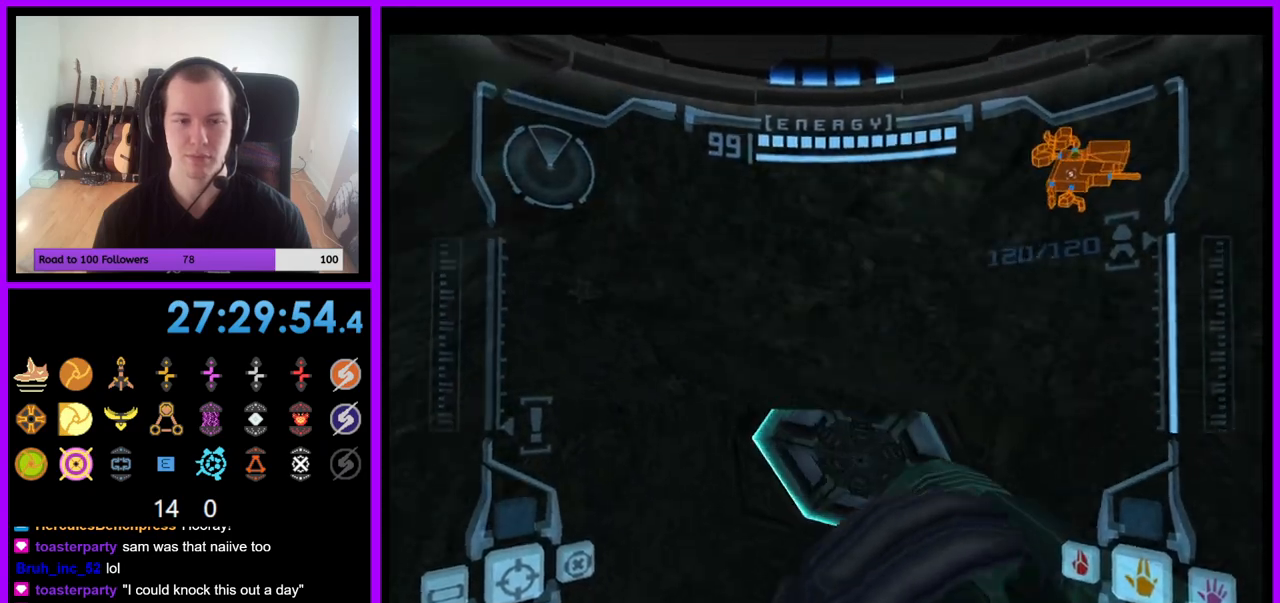
{"buttons": ["A", "L1"], "left_stick": "center", "right_stick": "center", "events": [[17, "A", "down"], [17, "left_stick", "up-right"], [83, "A", "up"], [467, "A", "down"], [467, "left_stick", "center"], [500, "L1", "down"]]}
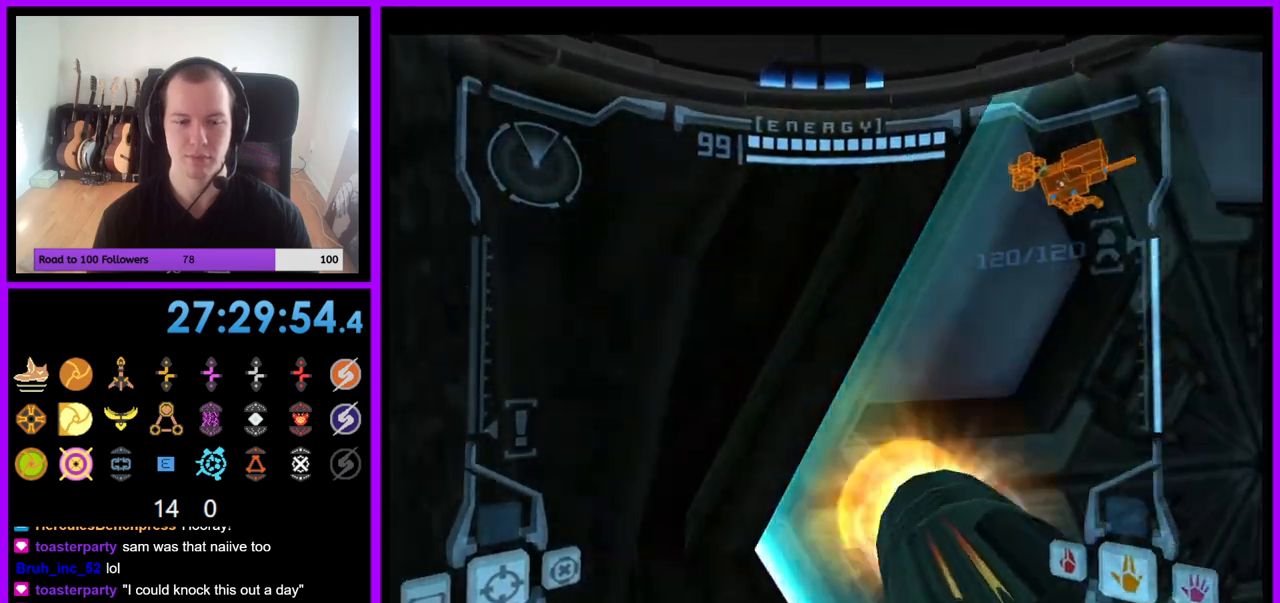
{"buttons": ["A", "L1"], "left_stick": "center", "right_stick": "center", "events": [[33, "A", "up"], [83, "left_stick", "down-right"], [217, "left_stick", "center"], [433, "A", "down"]]}
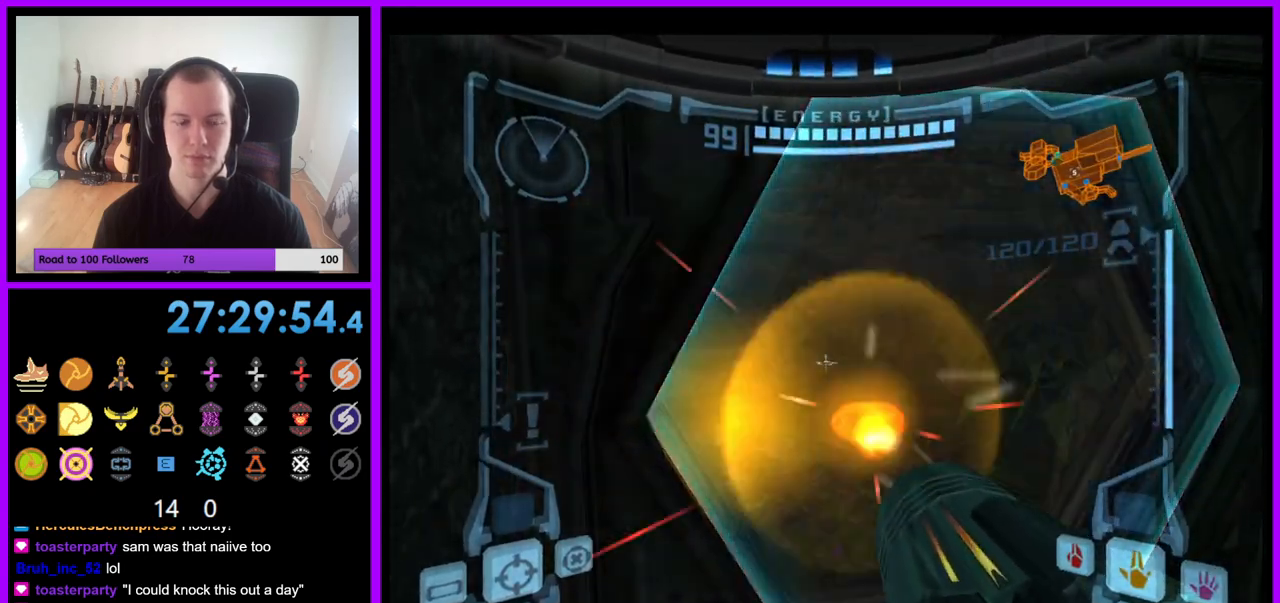
{"buttons": ["L1"], "left_stick": "up", "right_stick": "center"}
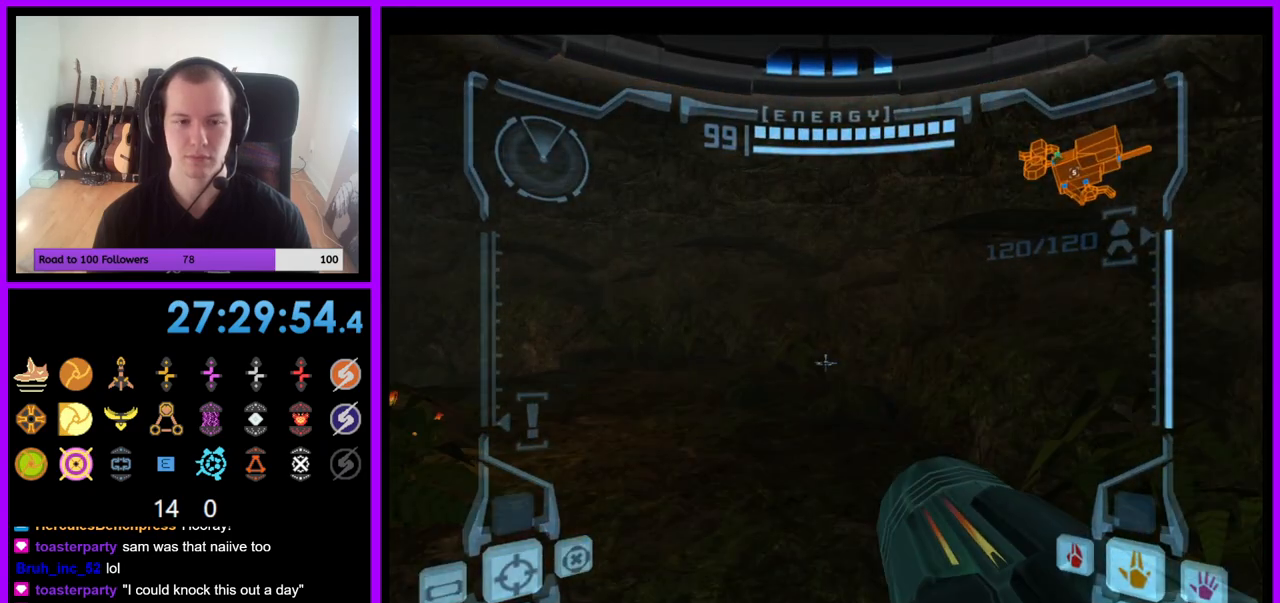
{"buttons": ["R1", "Z"], "left_stick": "up-left", "right_stick": "center", "events": [[33, "B", "down"], [33, "left_stick", "up-left"], [133, "B", "up"], [200, "L1", "up"], [200, "R1", "down"], [450, "Z", "down"]]}
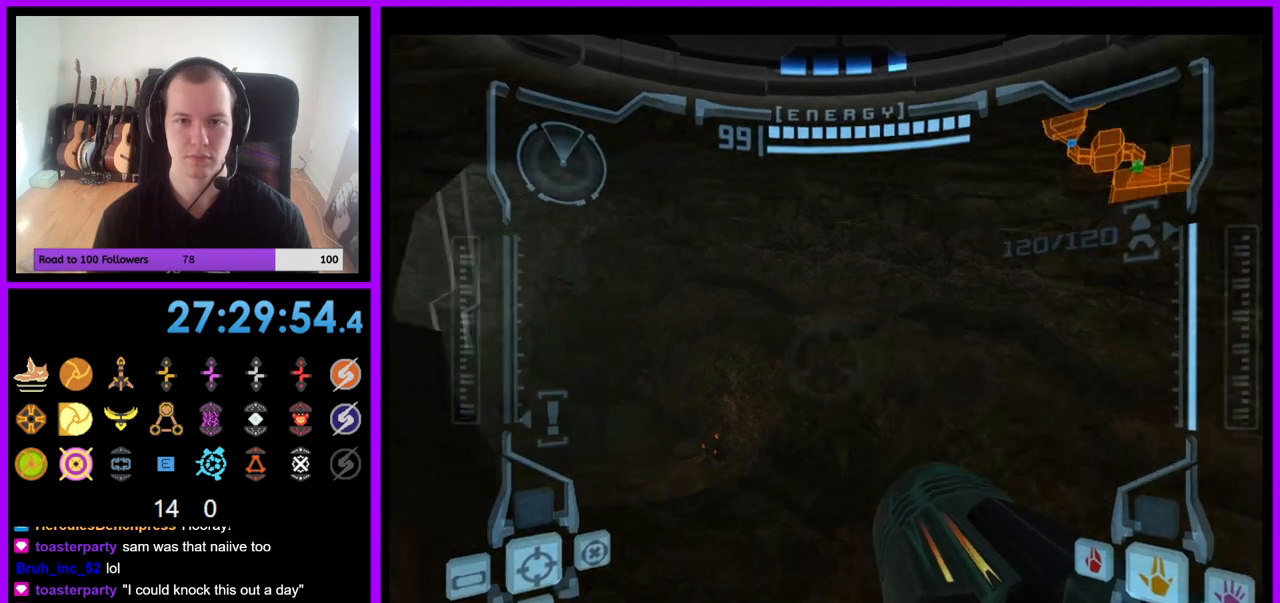
{"buttons": ["Z"], "left_stick": "up-left", "right_stick": "center", "events": [[67, "left_stick", "left"], [450, "left_stick", "up-left"], [483, "R1", "up"]]}
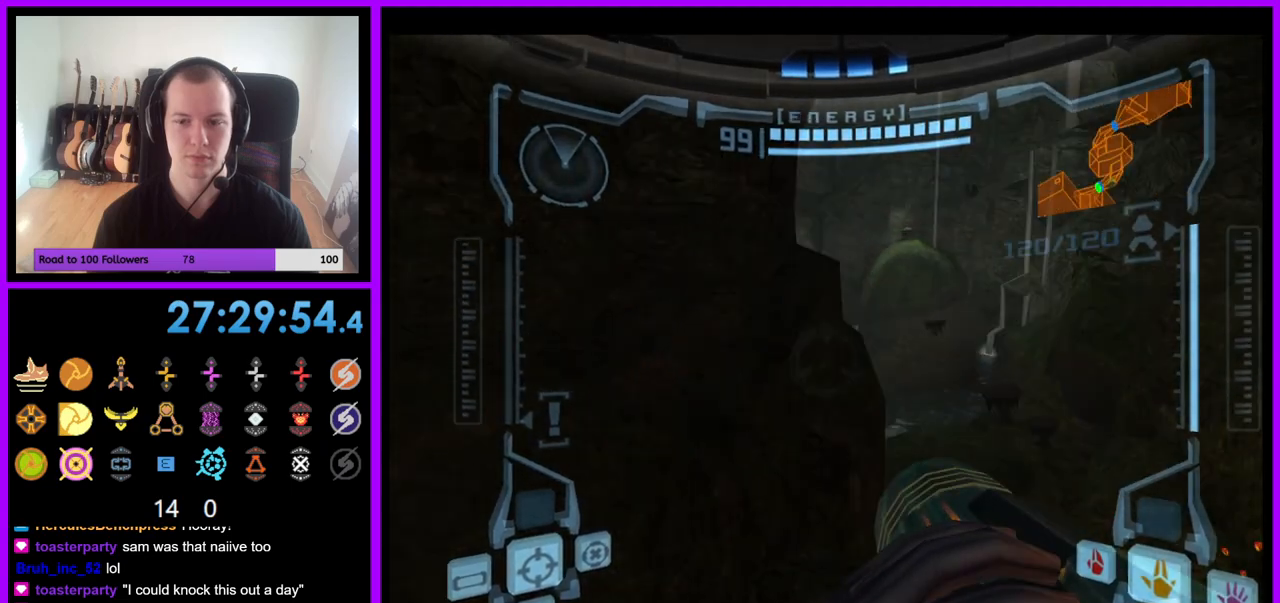
{"buttons": ["B", "L1"], "left_stick": "up-right", "right_stick": "center", "events": [[33, "Z", "up"], [67, "left_stick", "up"], [83, "Z", "down"], [133, "Z", "up"], [233, "L1", "down"], [333, "left_stick", "up-right"], [500, "B", "down"]]}
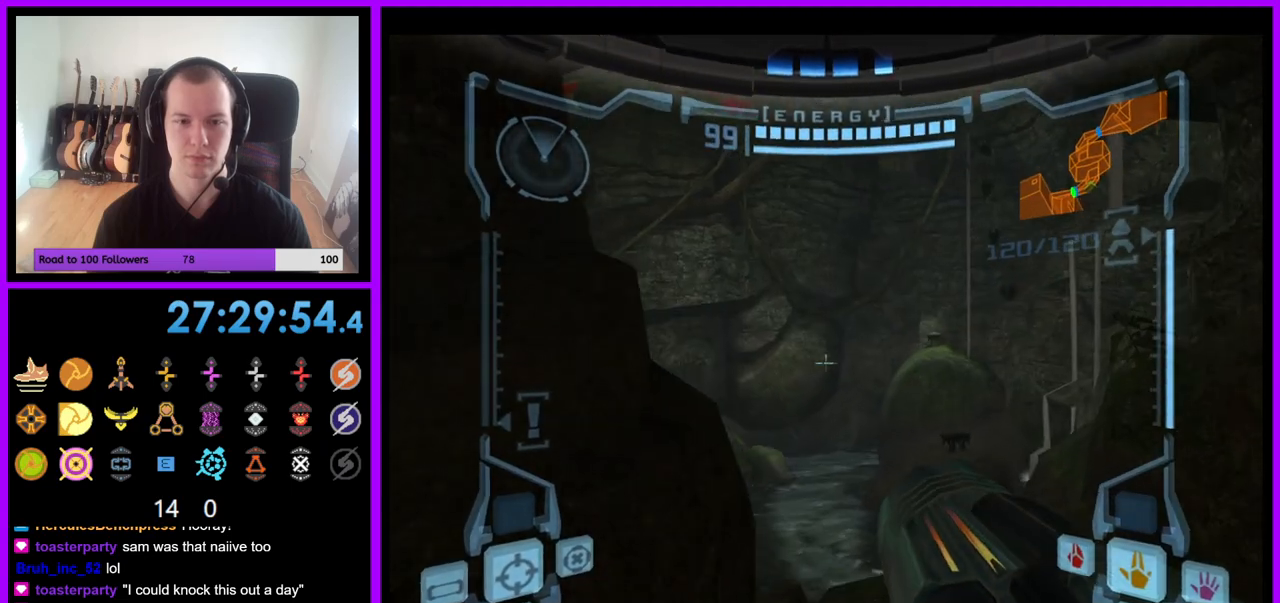
{"buttons": ["R1"], "left_stick": "up-left", "right_stick": "center", "events": [[83, "left_stick", "up"], [100, "B", "up"], [233, "R1", "down"], [250, "L1", "up"], [417, "left_stick", "up-left"]]}
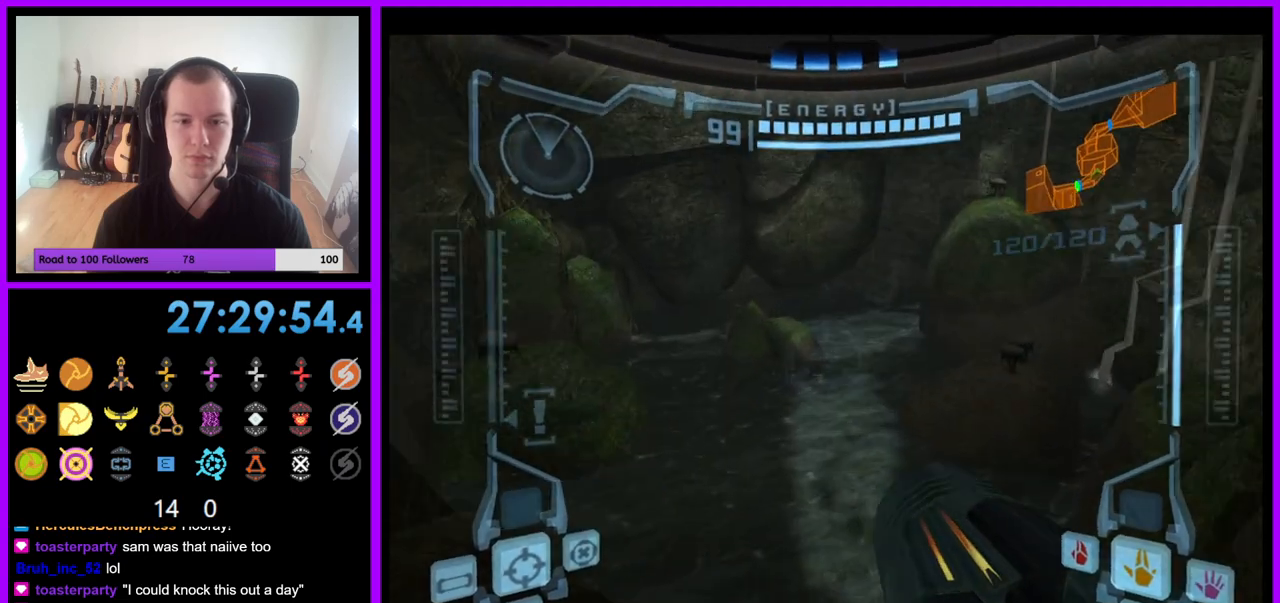
{"buttons": ["L1", "R1"], "left_stick": "up-left", "right_stick": "center", "events": [[500, "L1", "down"]]}
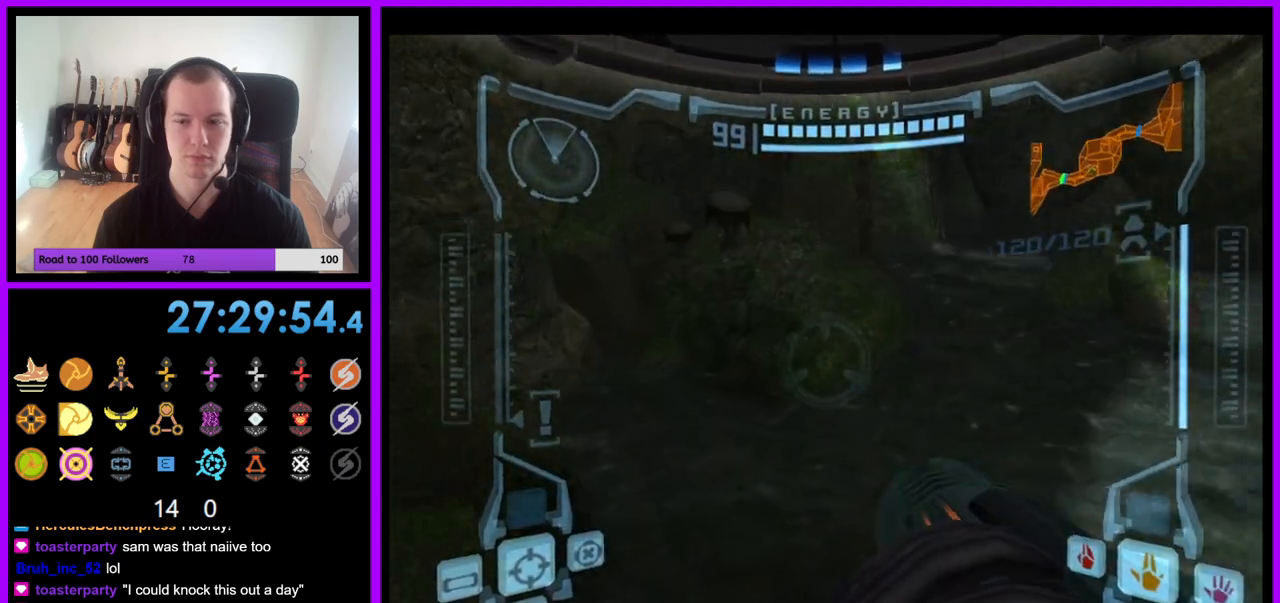
{"buttons": ["R1"], "left_stick": "up", "right_stick": "center", "events": [[33, "left_stick", "up"], [67, "B", "down"], [133, "B", "up"], [217, "L1", "up"]]}
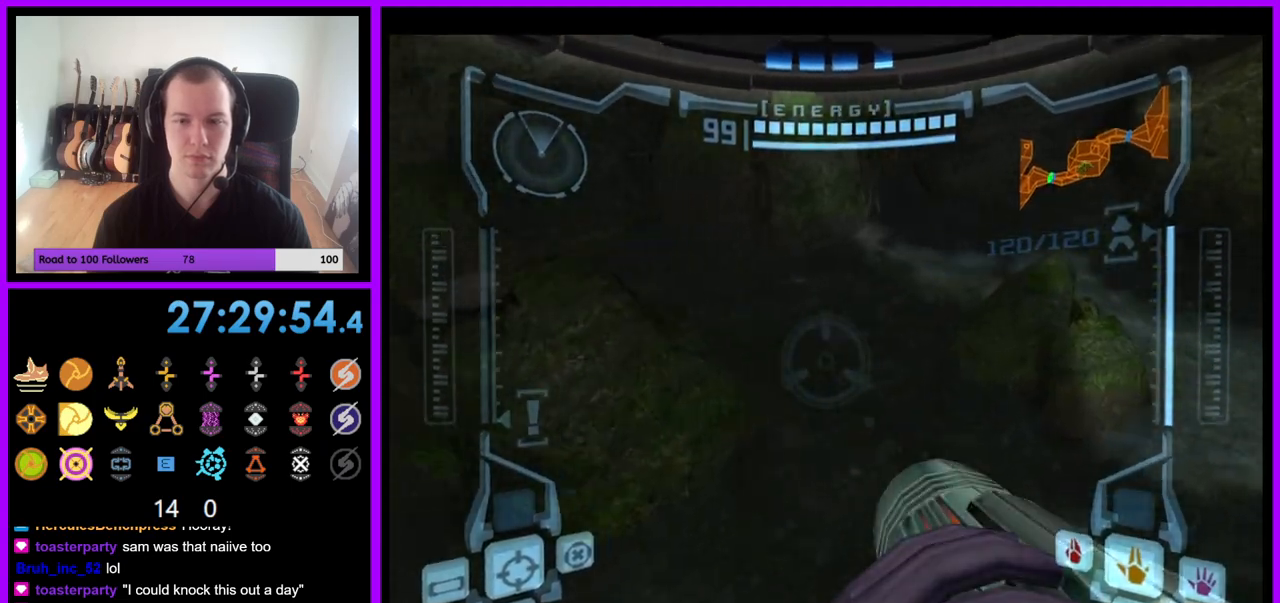
{"buttons": ["R1"], "left_stick": "up-right", "right_stick": "center", "events": [[300, "left_stick", "up-right"]]}
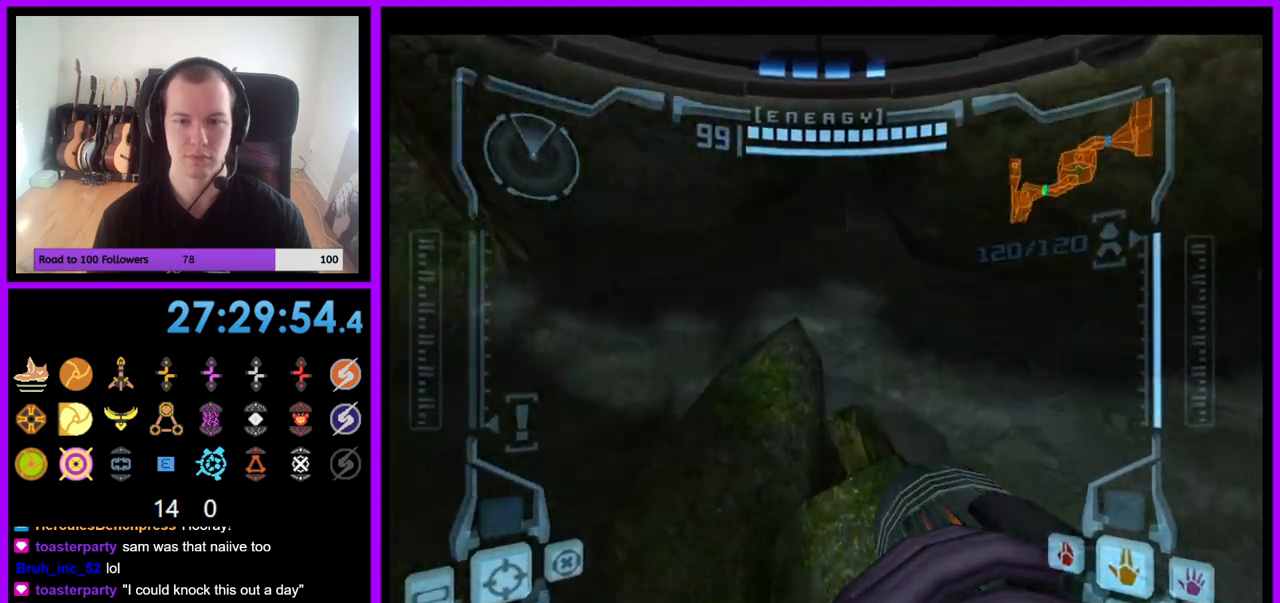
{"buttons": [], "left_stick": "up", "right_stick": "center", "events": [[50, "R1", "up"], [117, "B", "down"], [183, "B", "up"], [200, "X", "down"], [283, "X", "up"], [317, "left_stick", "up"]]}
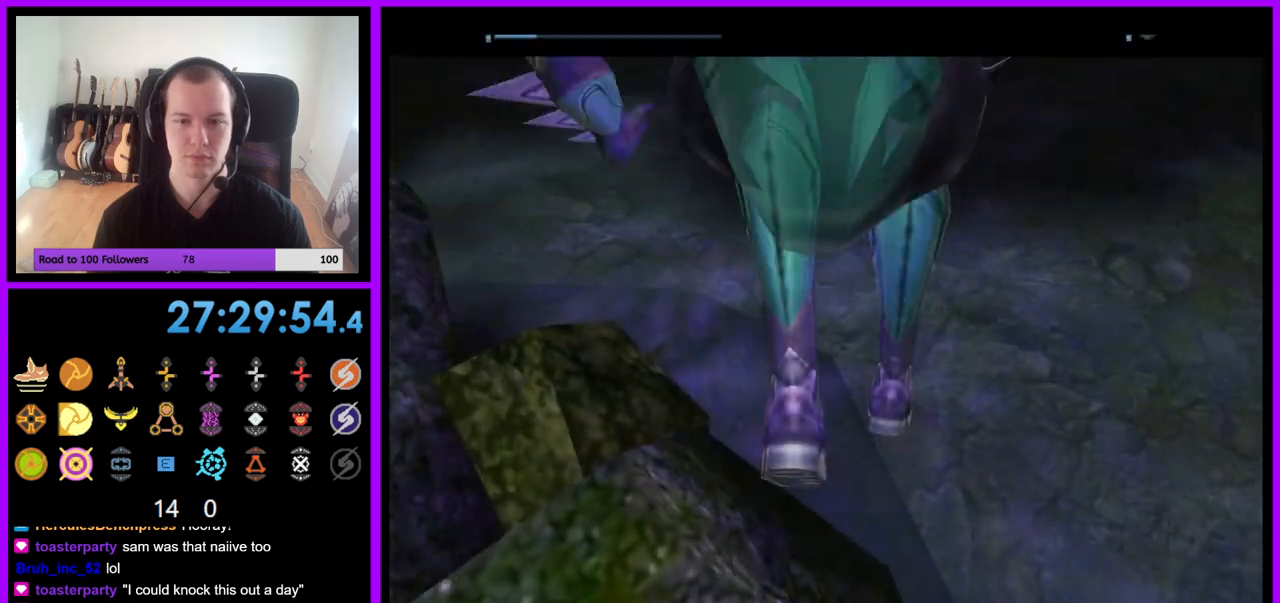
{"buttons": [], "left_stick": "up-left", "right_stick": "center", "events": [[433, "left_stick", "up-left"]]}